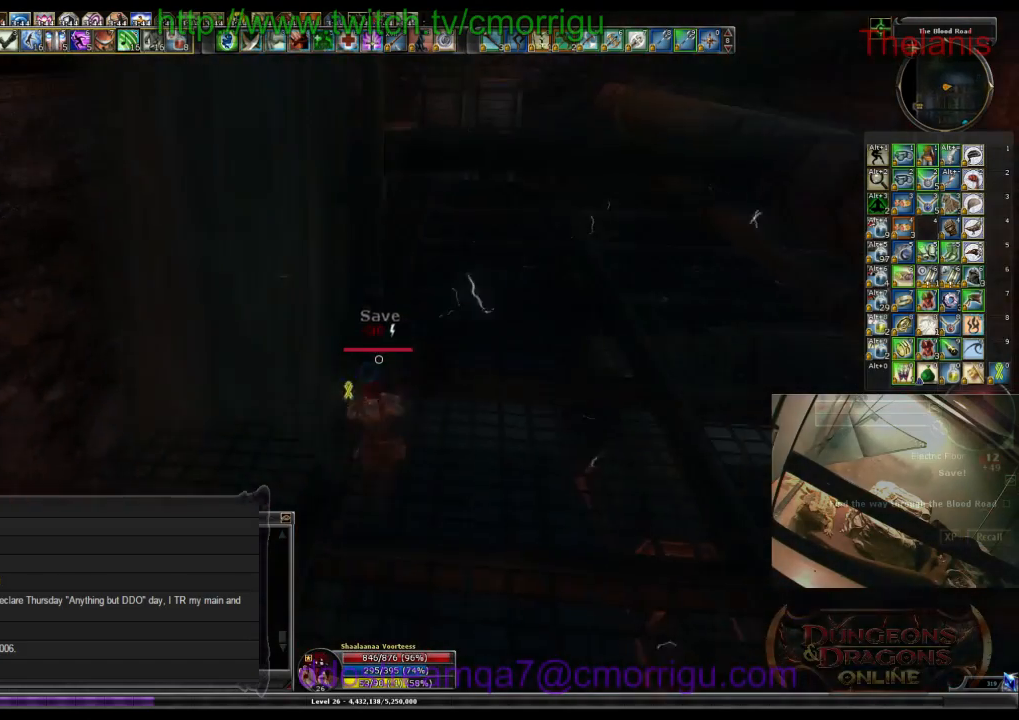
Gameplay with keyboard; each line is a JSON object with the keys held at the frame after it. "events" lists presses ("down") and releases ("up") of ".", "/", "0", "1", "2", "3", "4", "5", "6", "7", "8", "9", "a", "b", "backslash", "backspace", "c", "caps_lock", "comma", "ctrl_l", "ctrl_r", "d", "e", "equals", "escape", "f", "f1", "f10", "f11", "f12", "f2", "f3", "f4", "f5", "f6", "f7", "f8", "f9", "g", "h", "i", "j", "k", "l", "lbracket", "m", "minus", "n", "o", "p", "q", "quote", "r", "rbracket", "return", "s", "semicolon", "shift_l", "shift_r", "space", "t", "tab", "tilde", "u", "v", "w", "x", "y" and "z" between this image and that frame as [ms after this image, input, new state], when the widget could be followed in between. No other keys are recorded. Mouse input is not recorded.
{"keys": ["w"], "events": []}
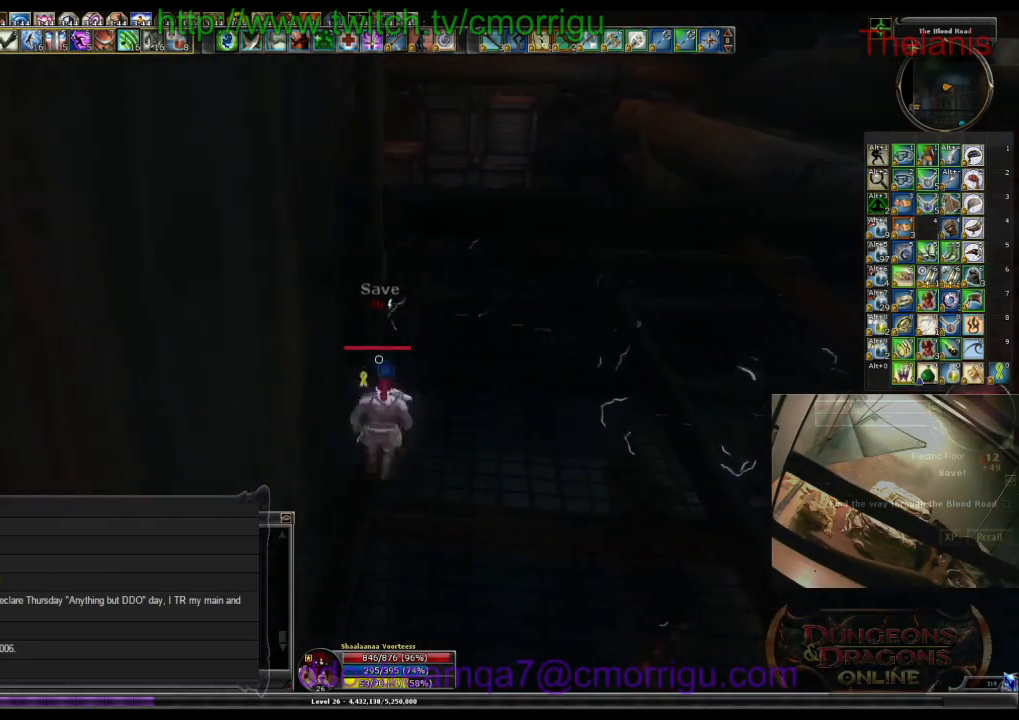
{"keys": ["space", "w"], "events": [[400, "space", "down"]]}
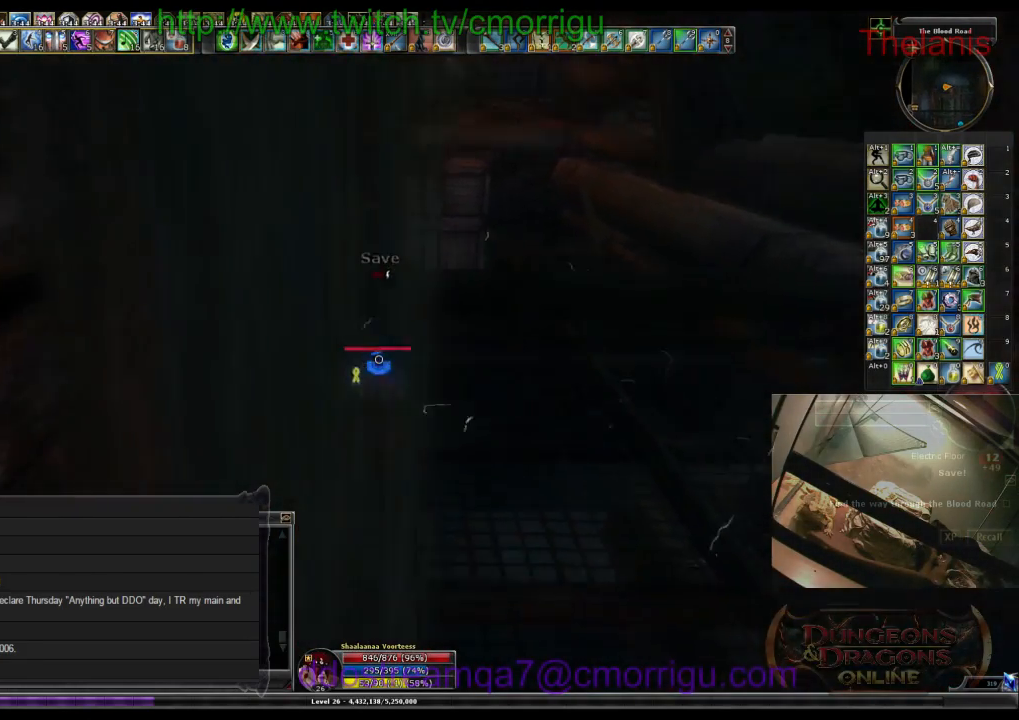
{"keys": ["space", "w"], "events": []}
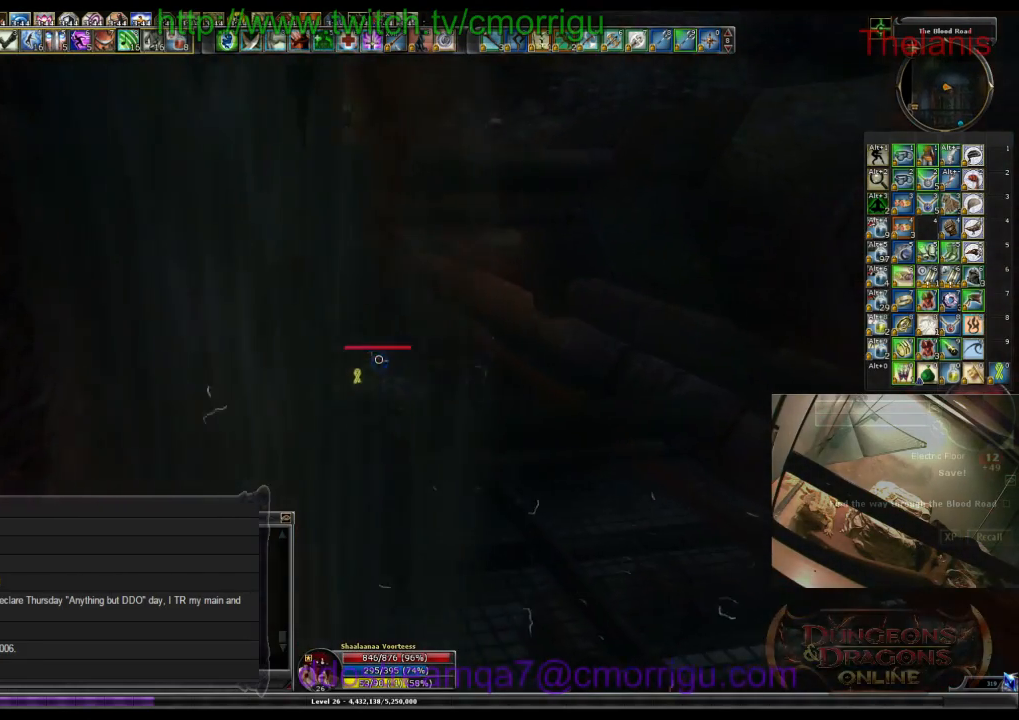
{"keys": ["w"], "events": [[100, "space", "up"], [134, "d", "down"], [300, "d", "up"]]}
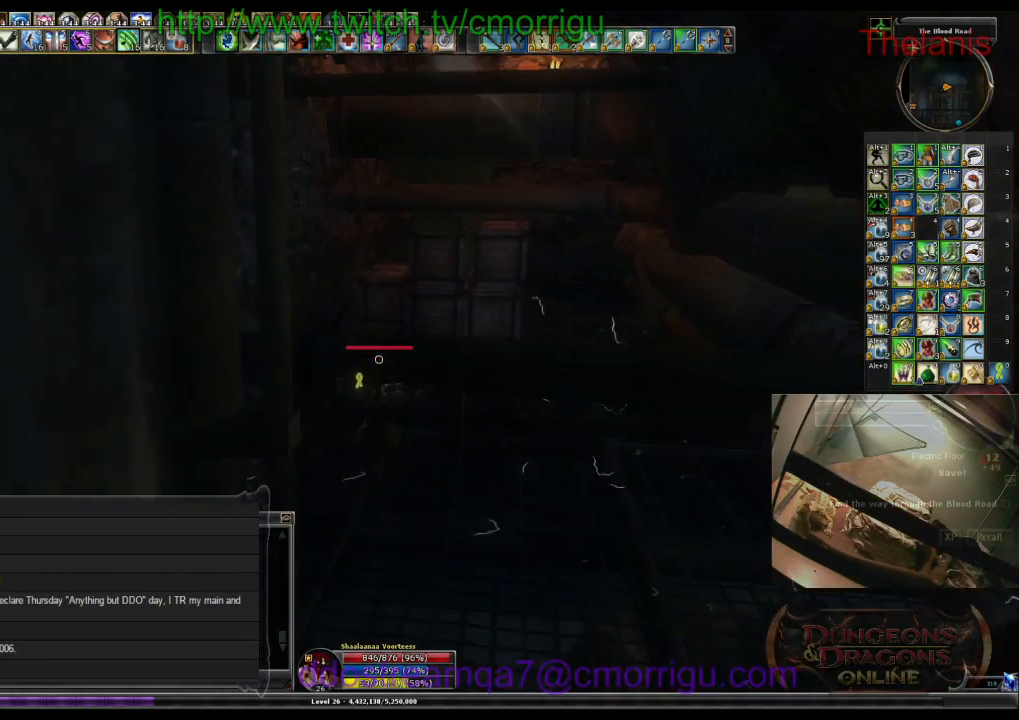
{"keys": ["w"], "events": [[234, "w", "up"], [367, "w", "down"]]}
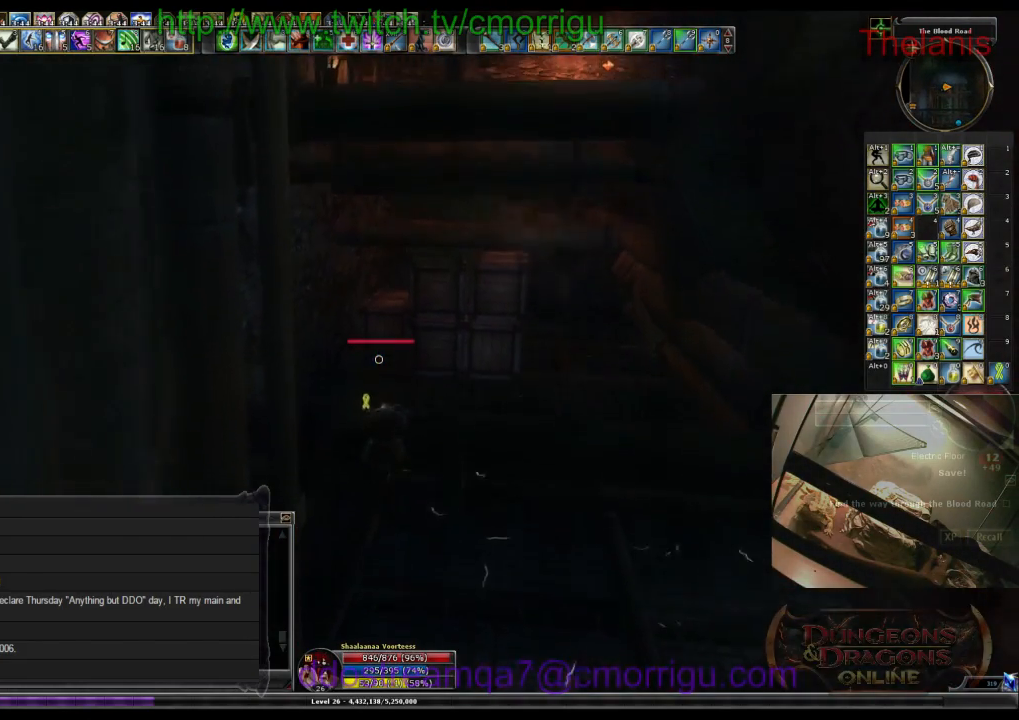
{"keys": ["w"], "events": []}
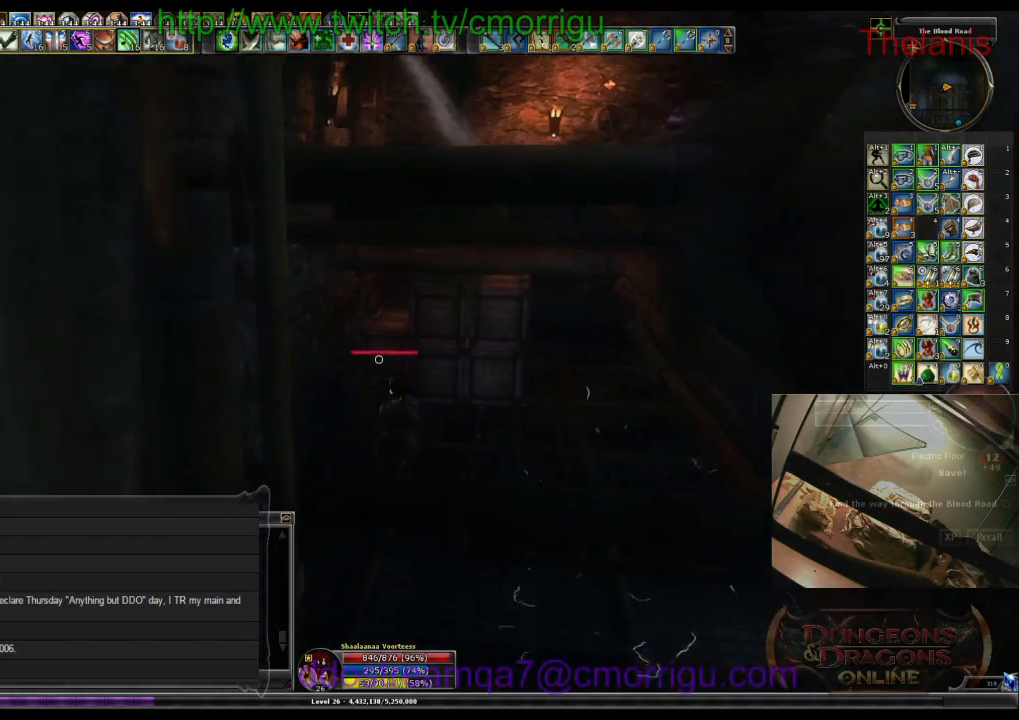
{"keys": ["w"], "events": []}
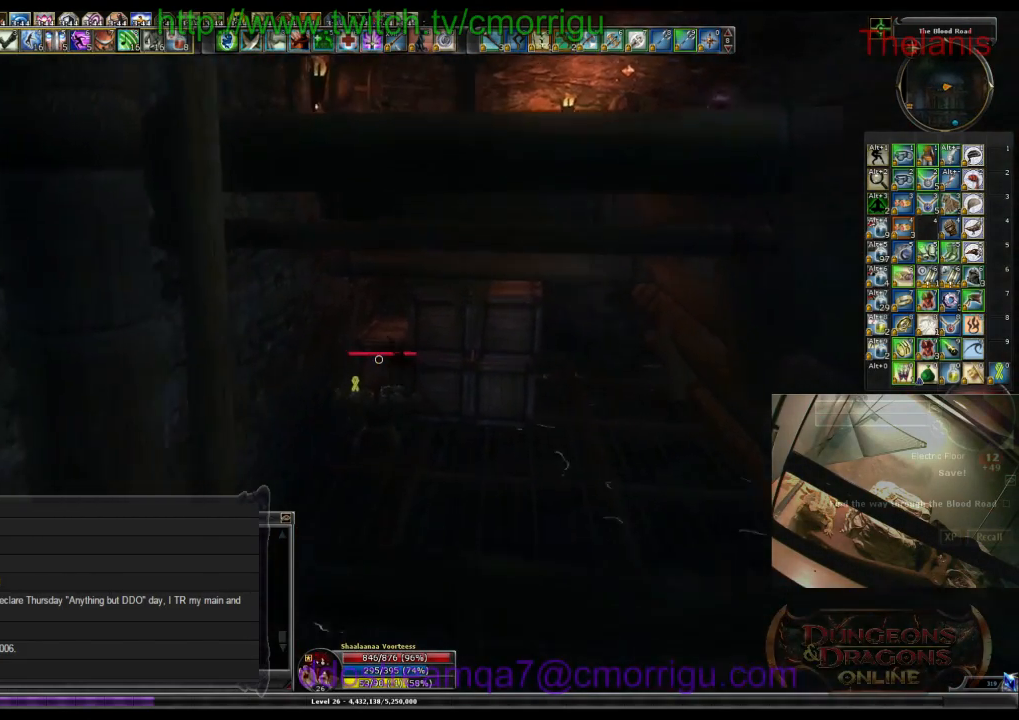
{"keys": ["w"], "events": []}
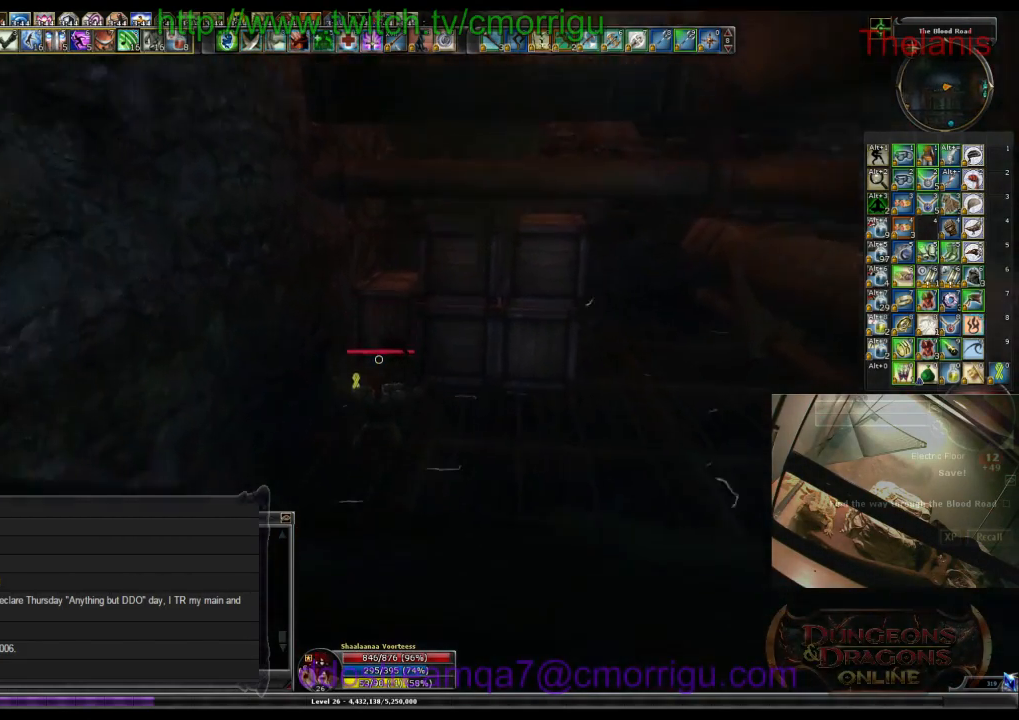
{"keys": ["w"], "events": []}
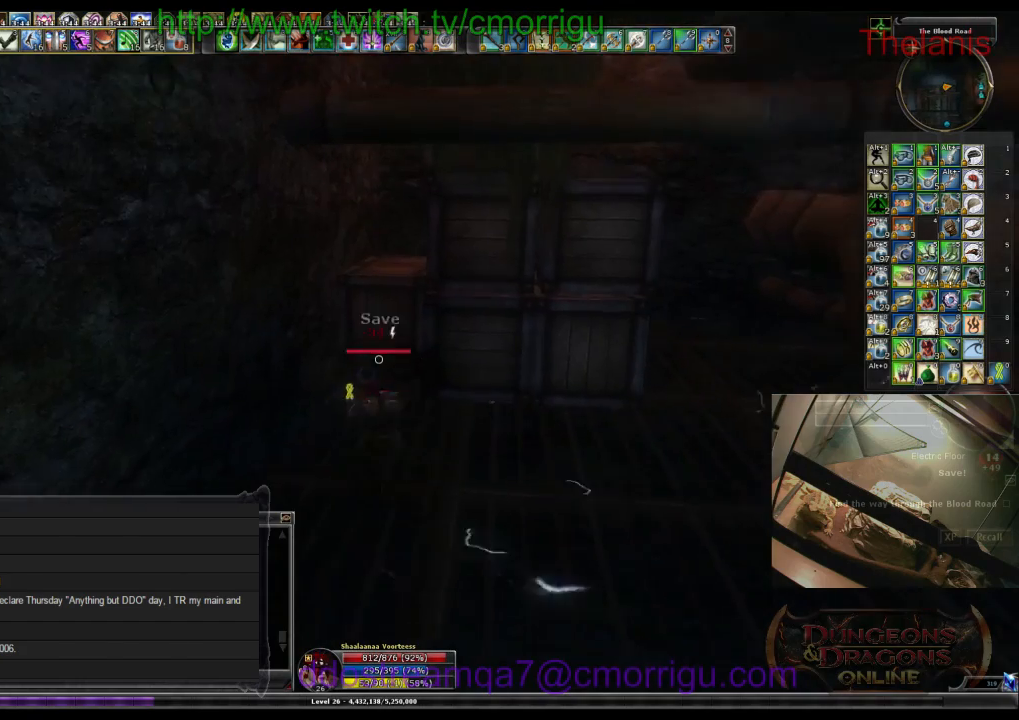
{"keys": ["w"], "events": []}
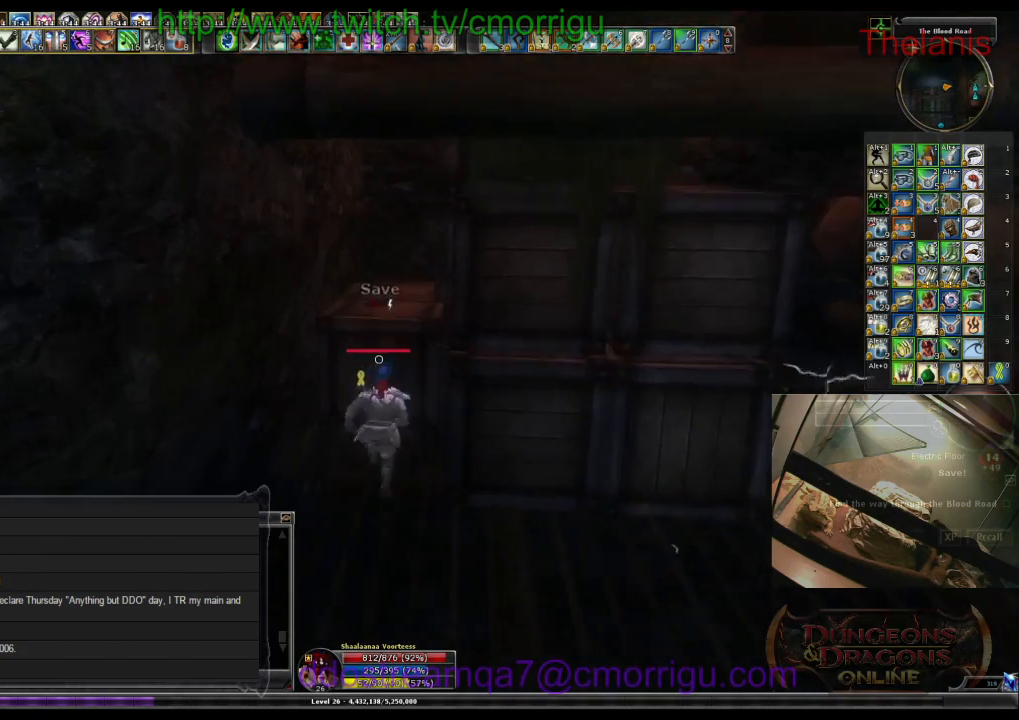
{"keys": [], "events": [[34, "space", "down"], [234, "space", "up"], [434, "w", "up"]]}
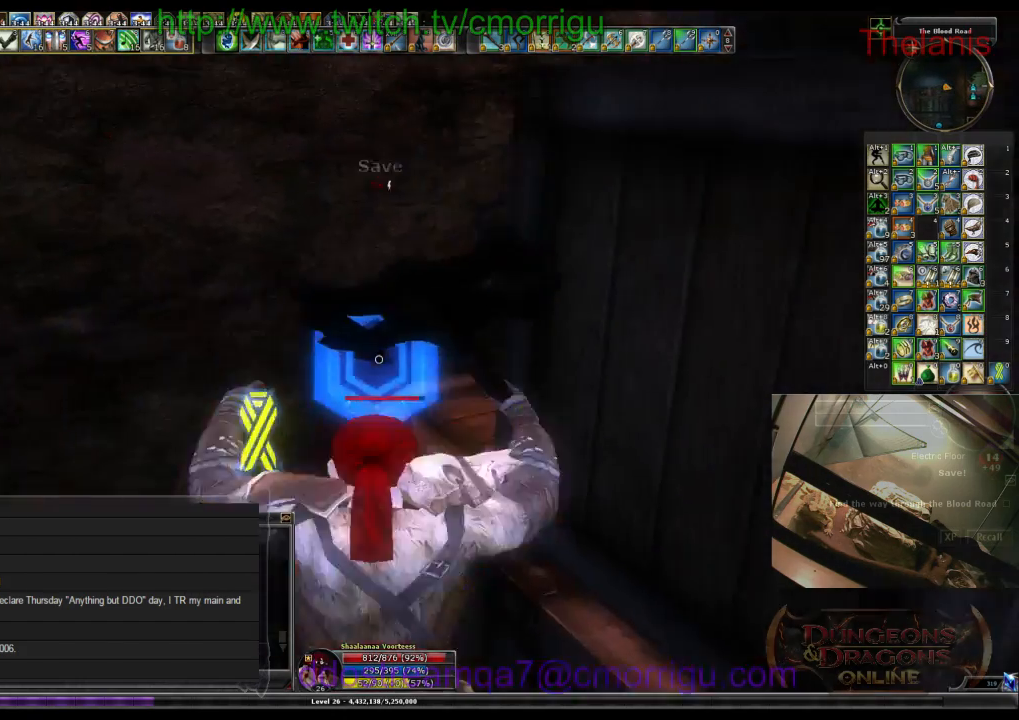
{"keys": [], "events": []}
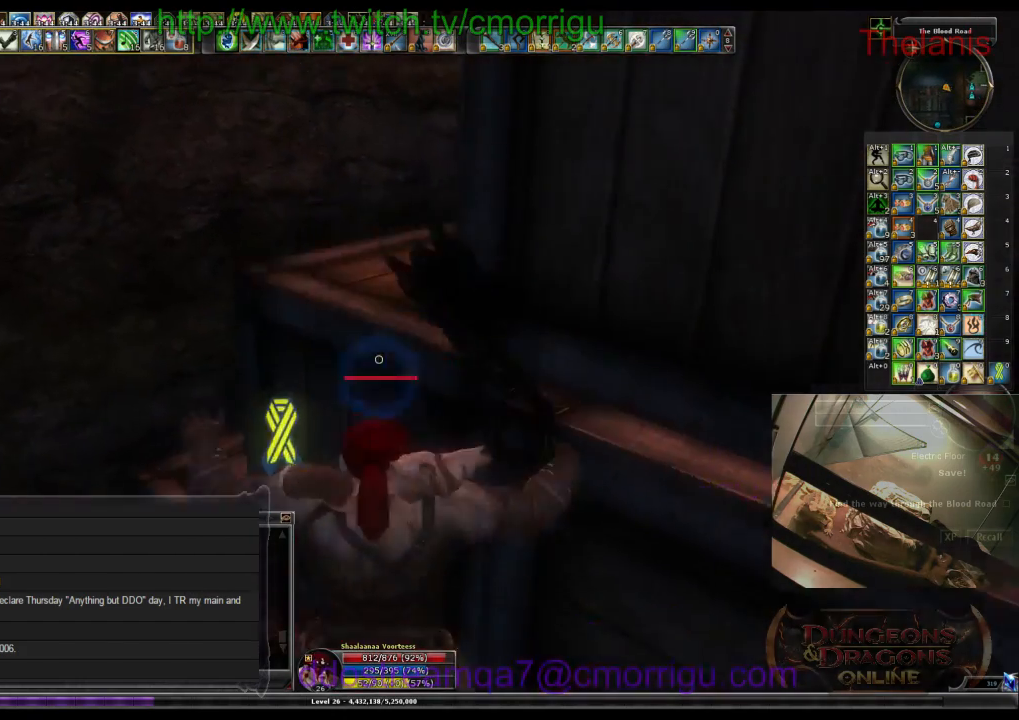
{"keys": [], "events": []}
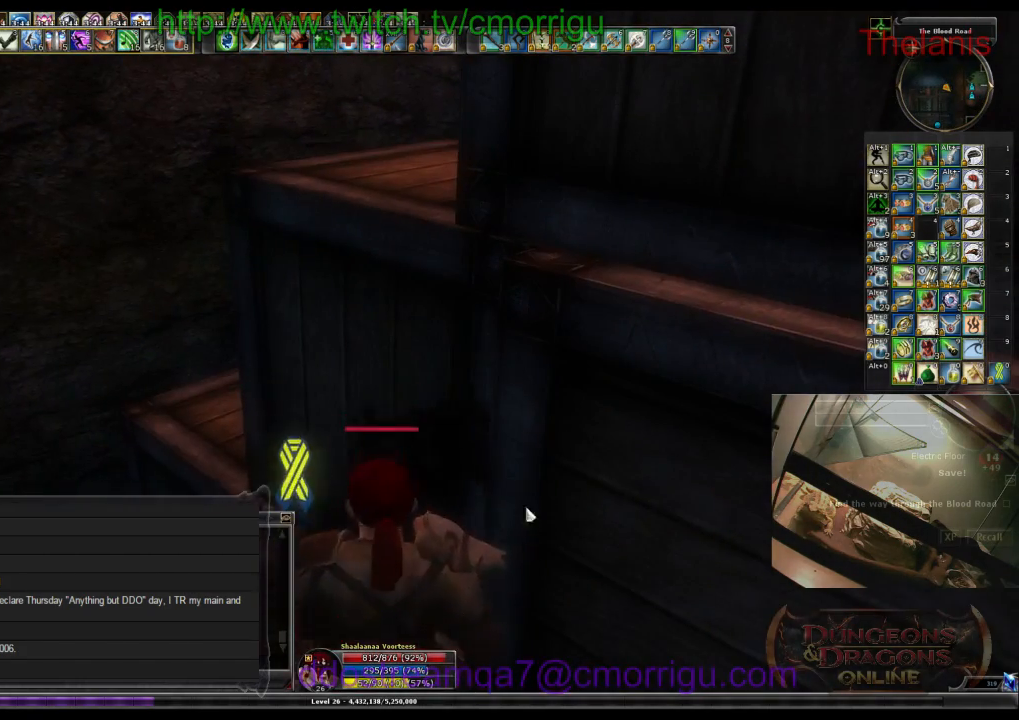
{"keys": [], "events": [[234, "d", "down"], [500, "d", "up"]]}
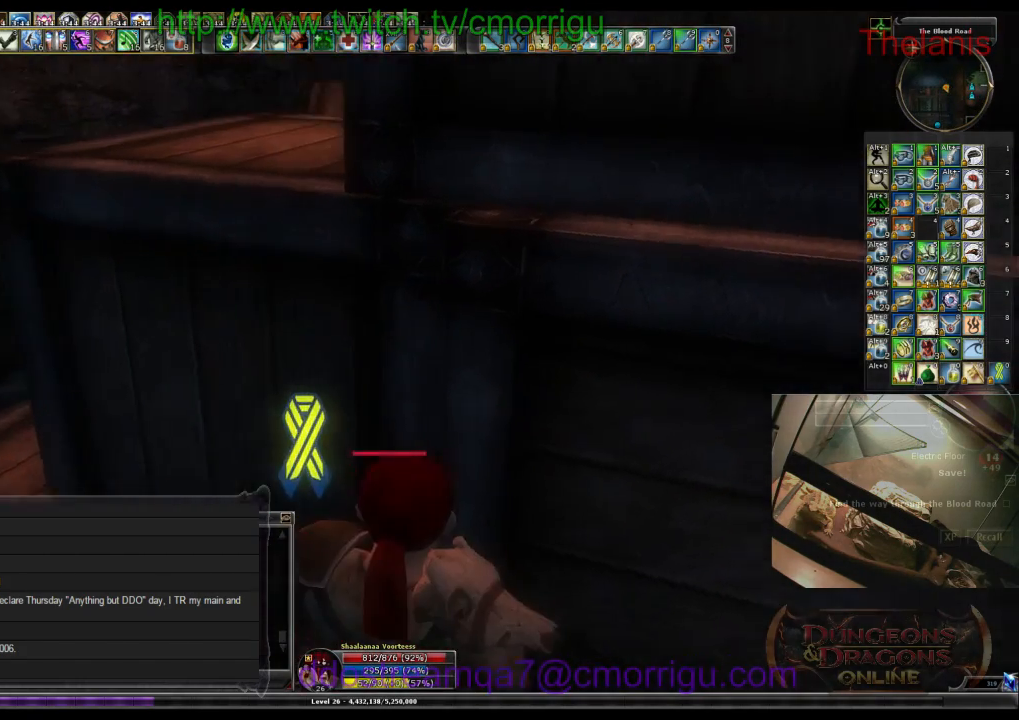
{"keys": [], "events": []}
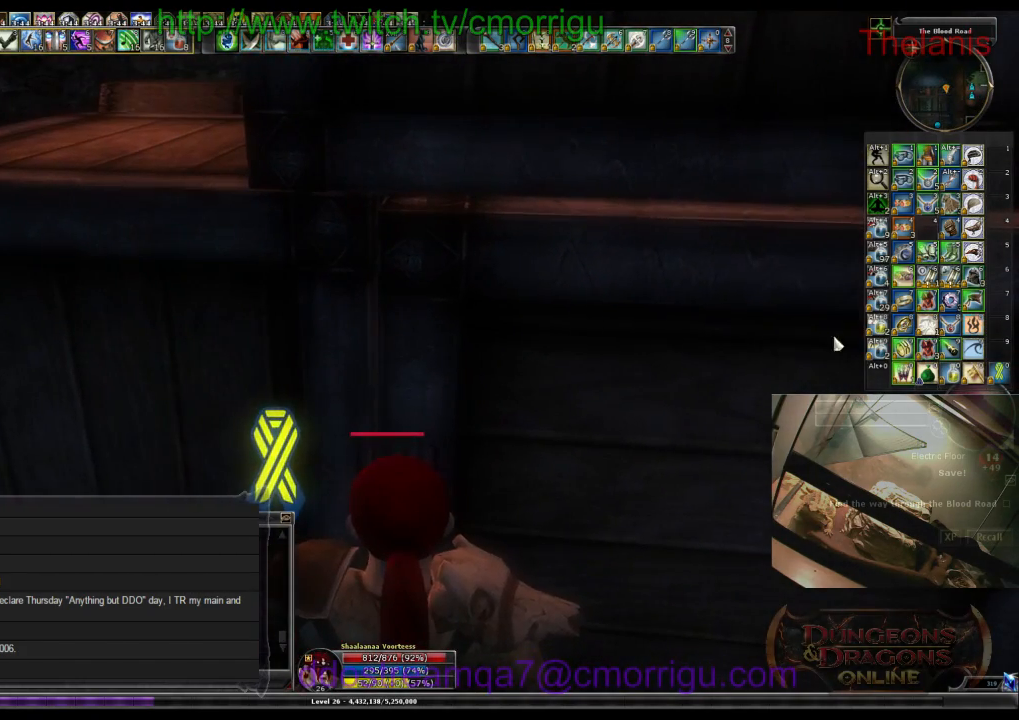
{"keys": [], "events": []}
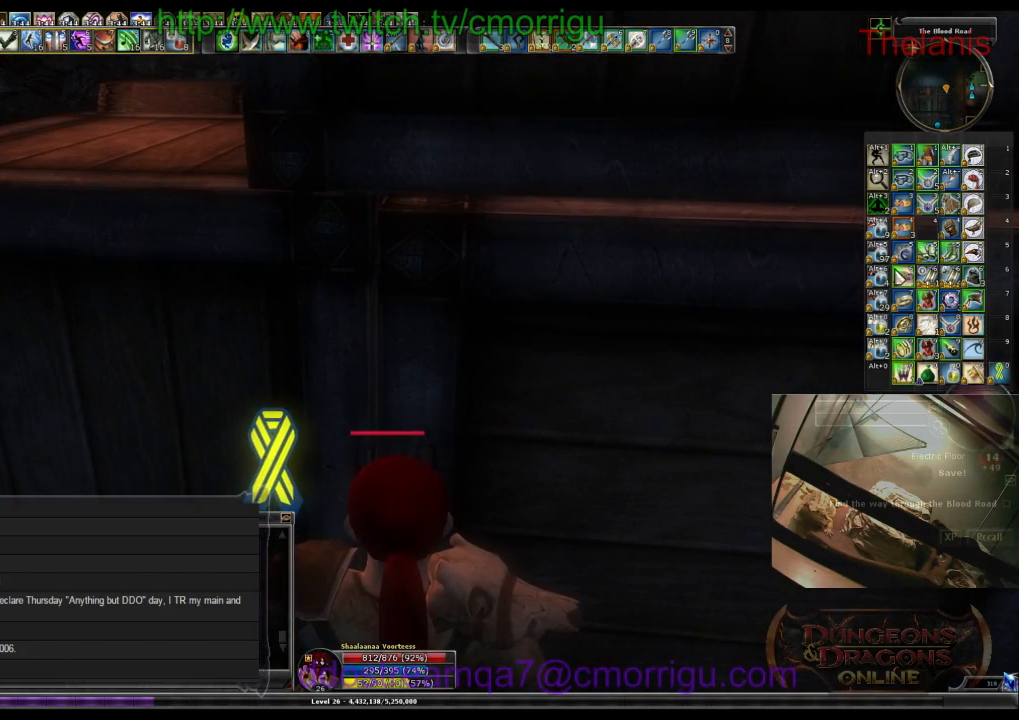
{"keys": [], "events": []}
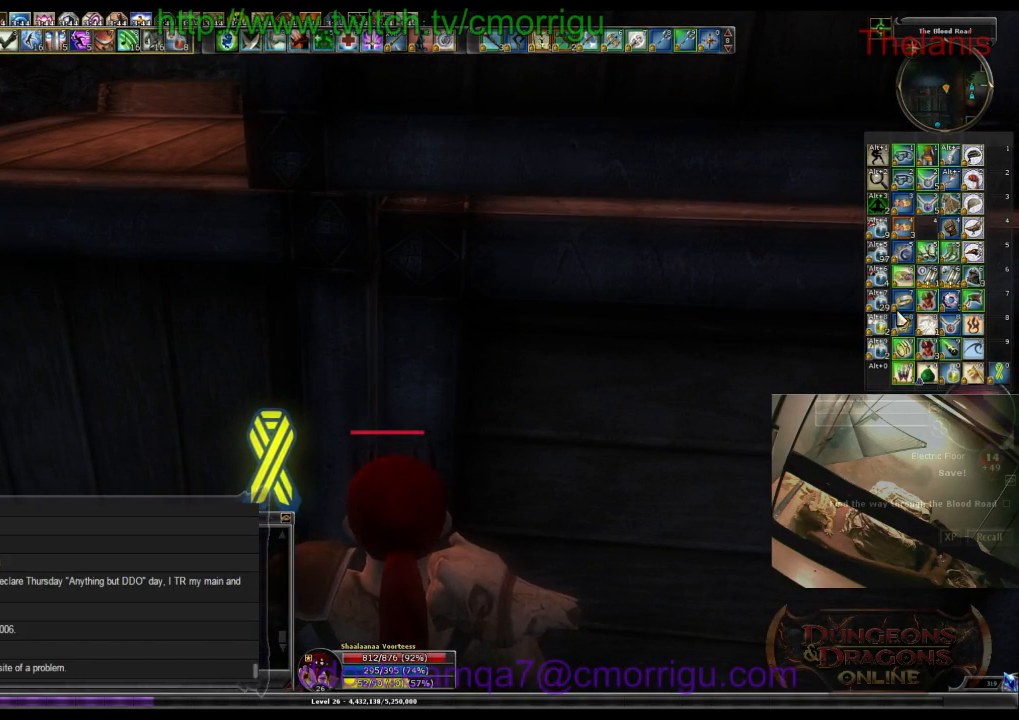
{"keys": [], "events": []}
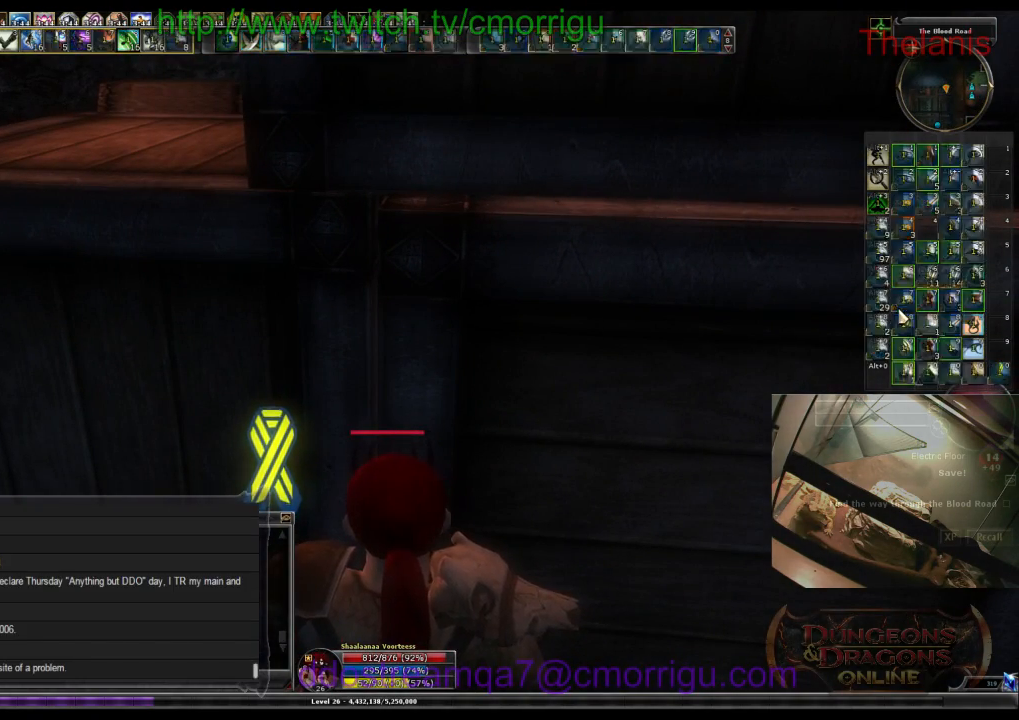
{"keys": ["w"], "events": [[500, "w", "down"]]}
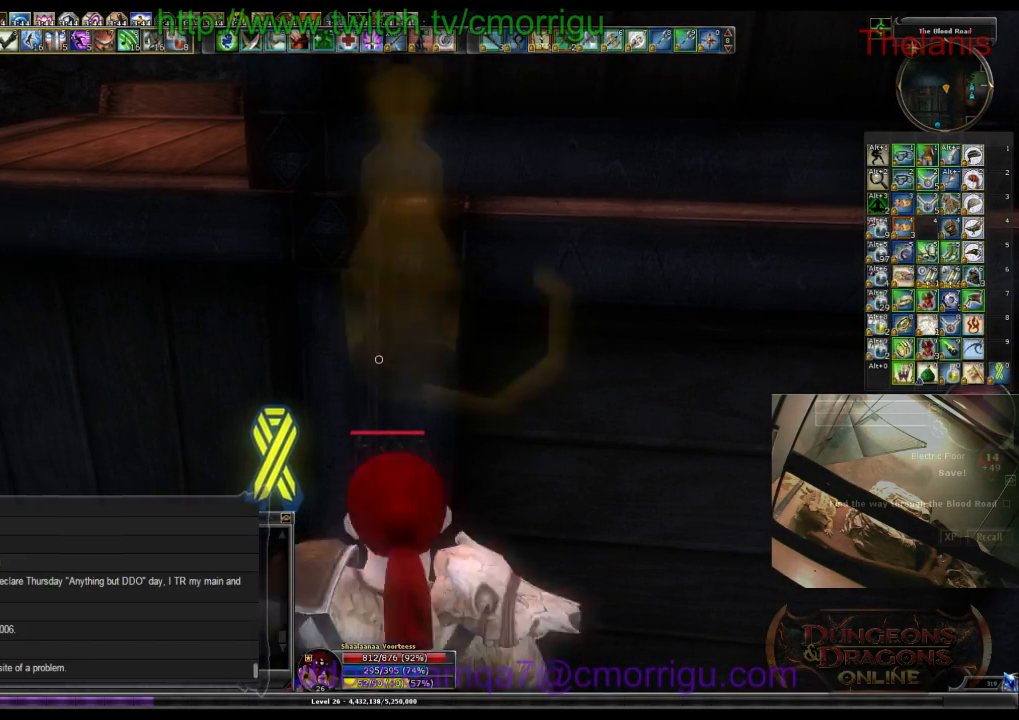
{"keys": ["space", "w"], "events": [[167, "space", "down"]]}
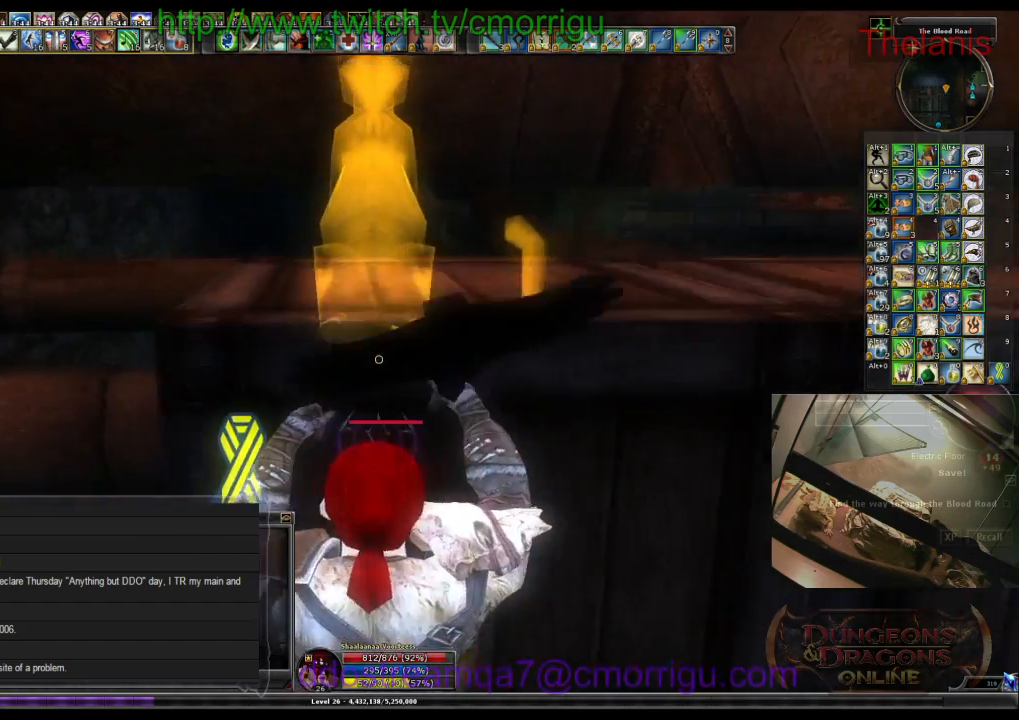
{"keys": [], "events": [[100, "space", "up"], [167, "w", "up"]]}
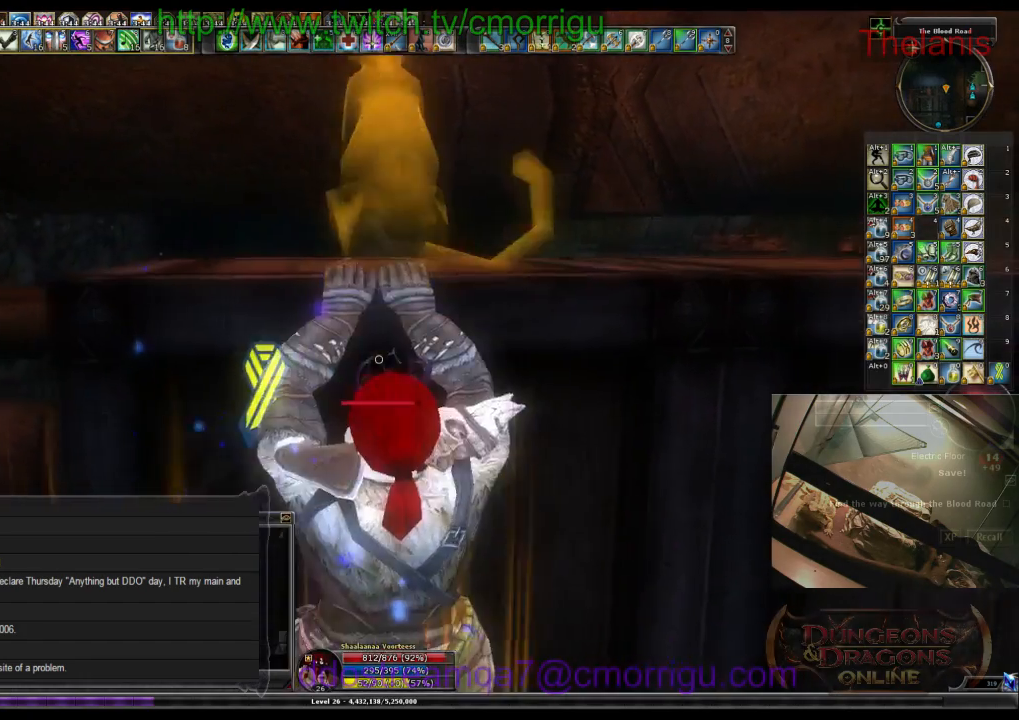
{"keys": ["w"], "events": [[67, "w", "down"]]}
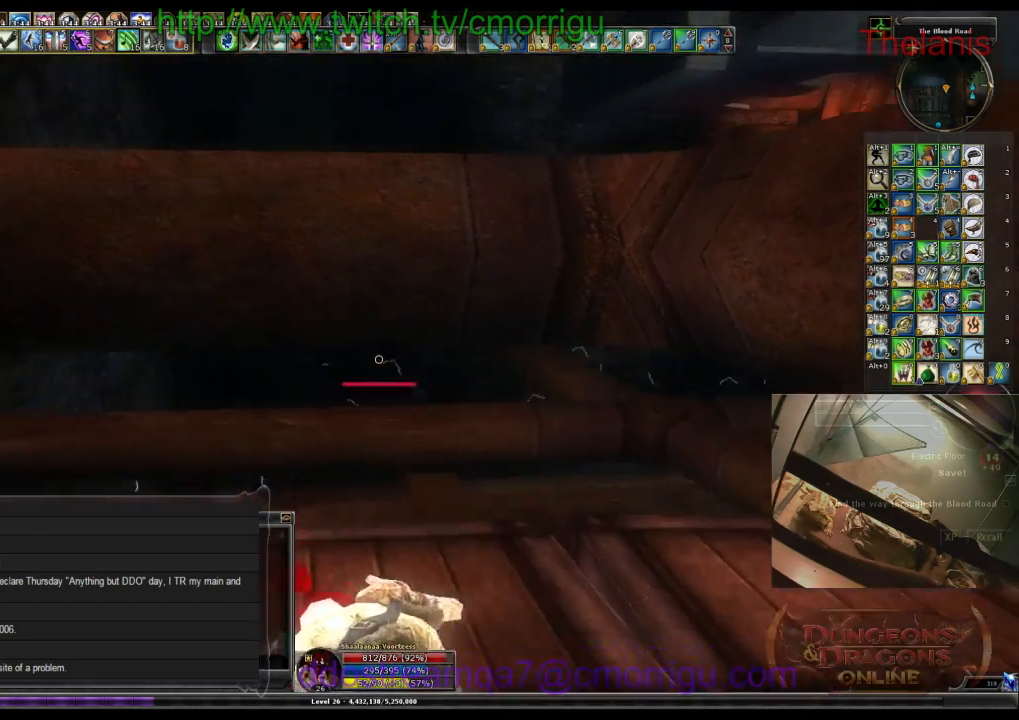
{"keys": [], "events": [[34, "w", "up"]]}
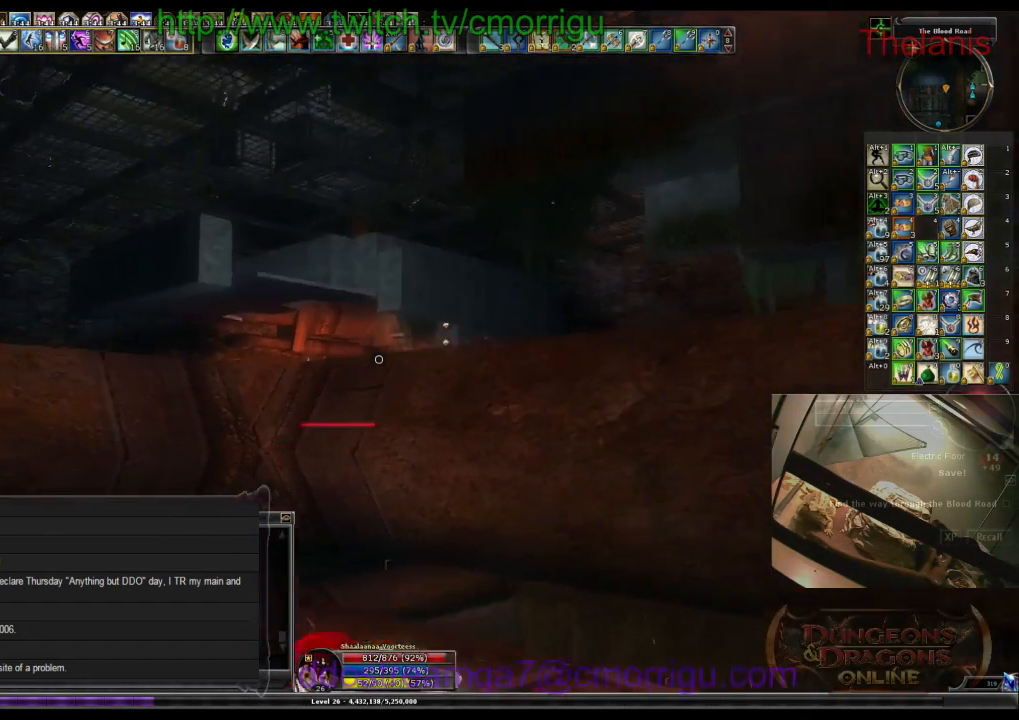
{"keys": ["space", "w"], "events": [[134, "a", "down"], [167, "w", "down"], [367, "space", "down"], [400, "a", "up"]]}
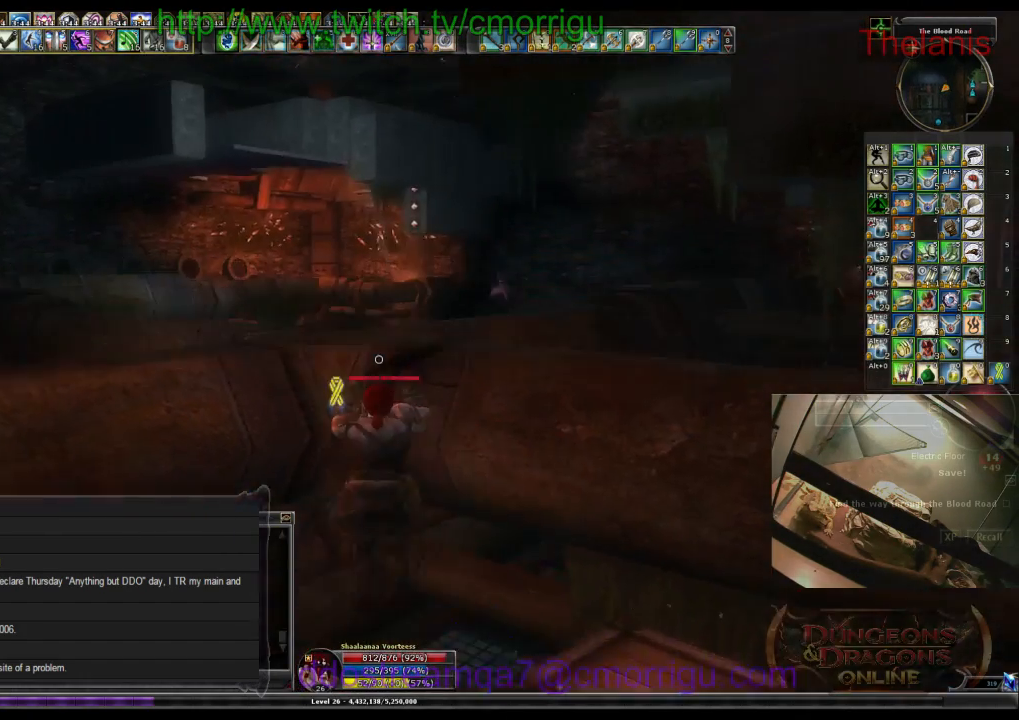
{"keys": [], "events": [[234, "space", "up"], [500, "w", "up"]]}
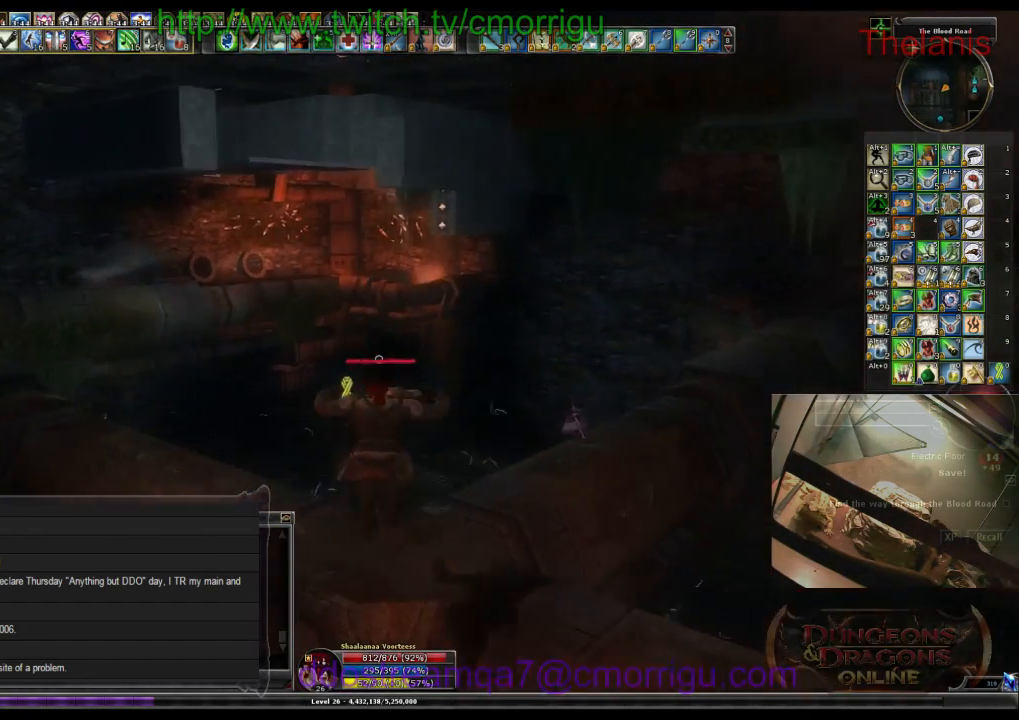
{"keys": ["w"], "events": [[367, "w", "down"]]}
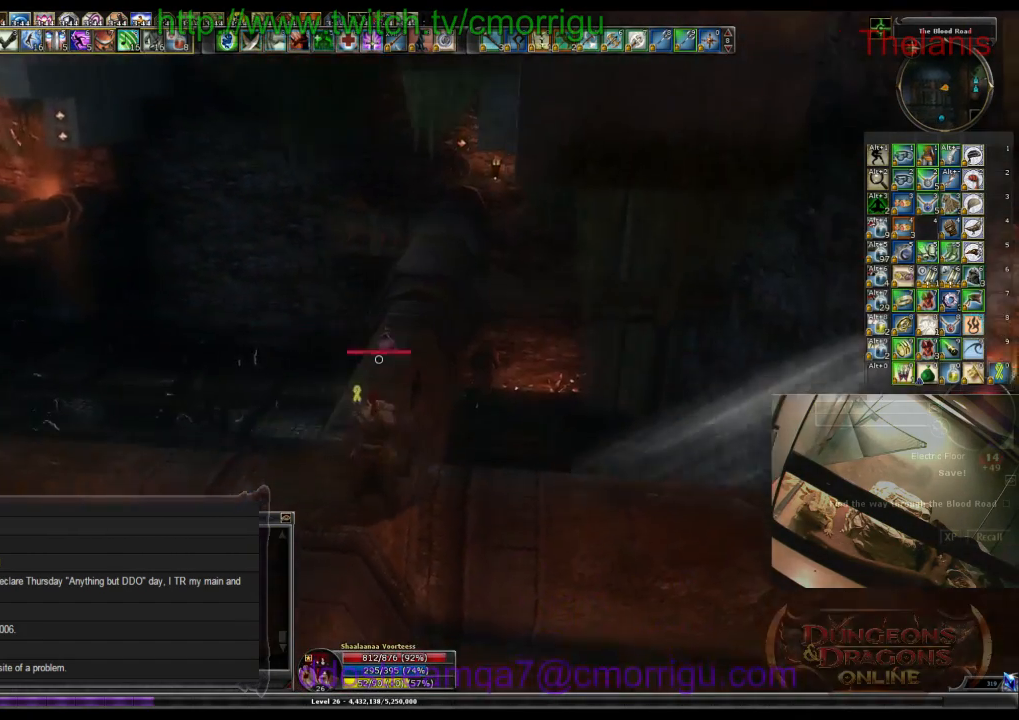
{"keys": ["e"], "events": [[334, "w", "up"], [467, "e", "down"]]}
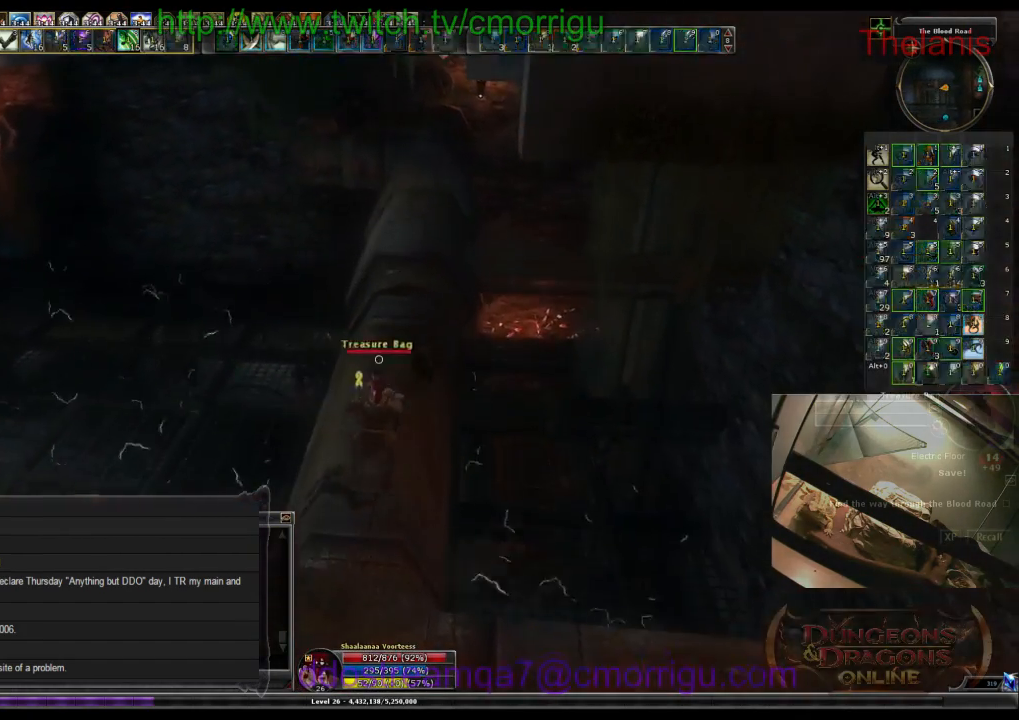
{"keys": [], "events": [[134, "e", "up"]]}